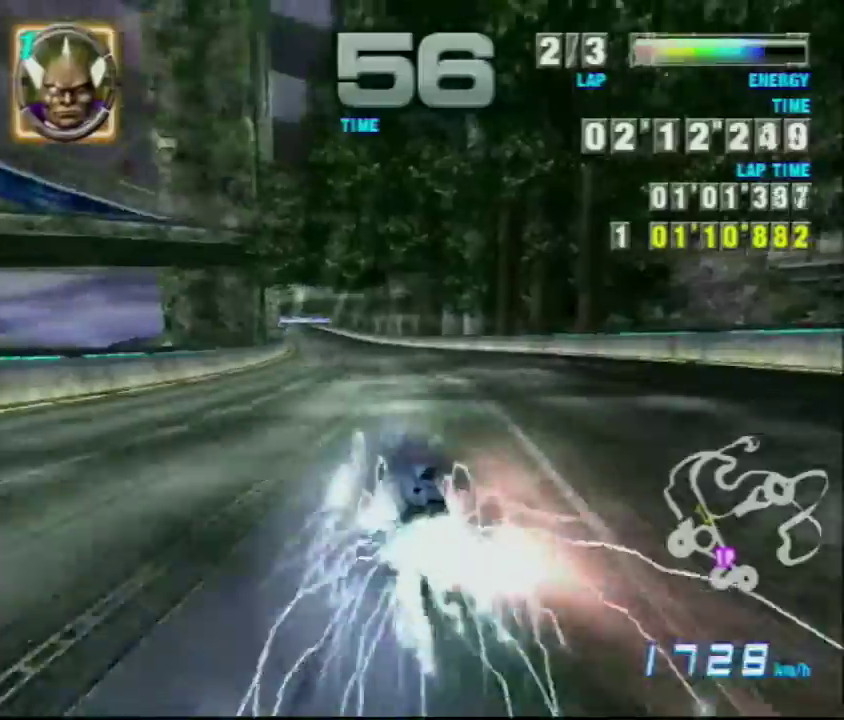
Gameplay with a controller (Nintendo layout); each line is a JSON object with the inputs held at the frame after it (dt_ms = milliseconds from this image to that frame). "events" lists button and stick changes between this image and that frame as [ms after this image, input, new state], when the widget could be followed in between. This overlay highlights the sticks when they move; stick clicks (L3 R3) are not distinguishable. Not read: L3 R1 R3 right_stick.
{"dt_ms": 601, "buttons": ["A"], "left_stick": "right", "events": [[34, "left_stick", "left"], [184, "left_stick", "up-left"], [317, "L1", "up"], [384, "left_stick", "right"], [417, "B", "down"], [518, "B", "up"]]}
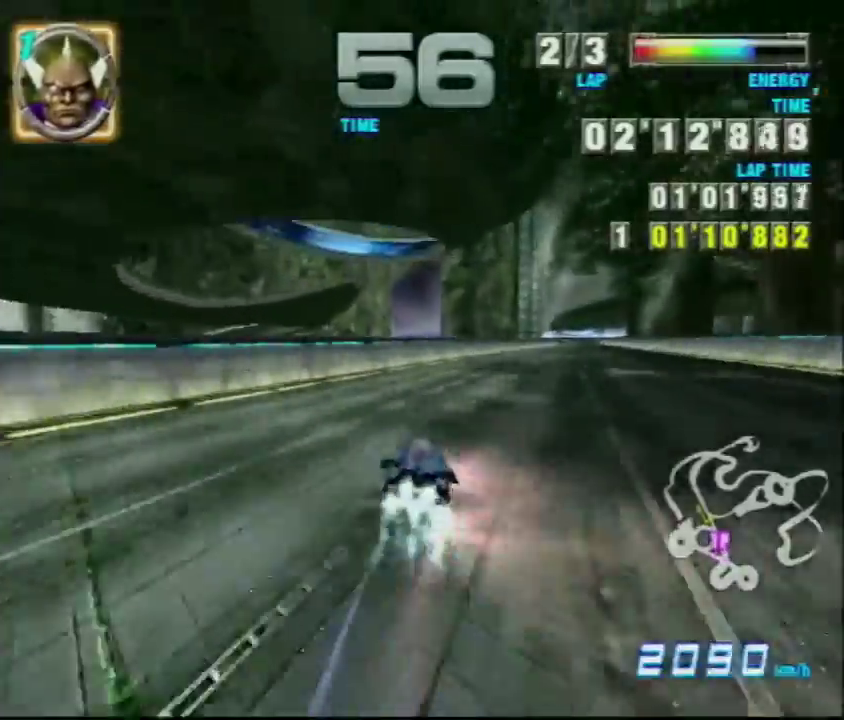
{"dt_ms": 400, "buttons": ["A", "B", "L1"], "left_stick": "left", "events": [[234, "left_stick", "center"], [284, "L1", "down"], [284, "left_stick", "left"], [317, "B", "down"]]}
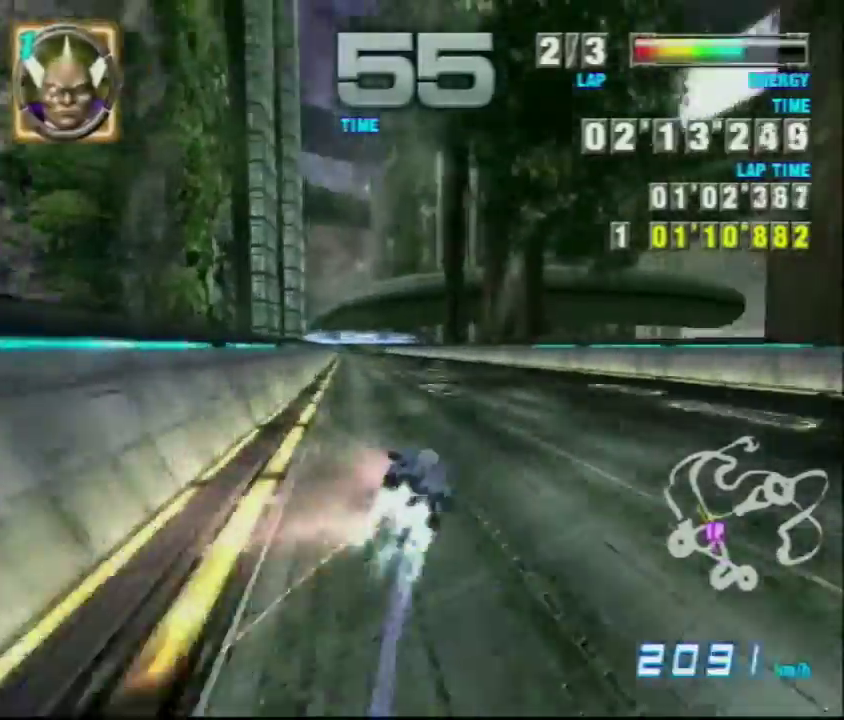
{"dt_ms": 301, "buttons": [], "left_stick": "center", "events": [[17, "B", "up"], [134, "left_stick", "up-left"], [167, "L1", "up"], [217, "A", "up"], [217, "left_stick", "up-right"], [301, "left_stick", "center"]]}
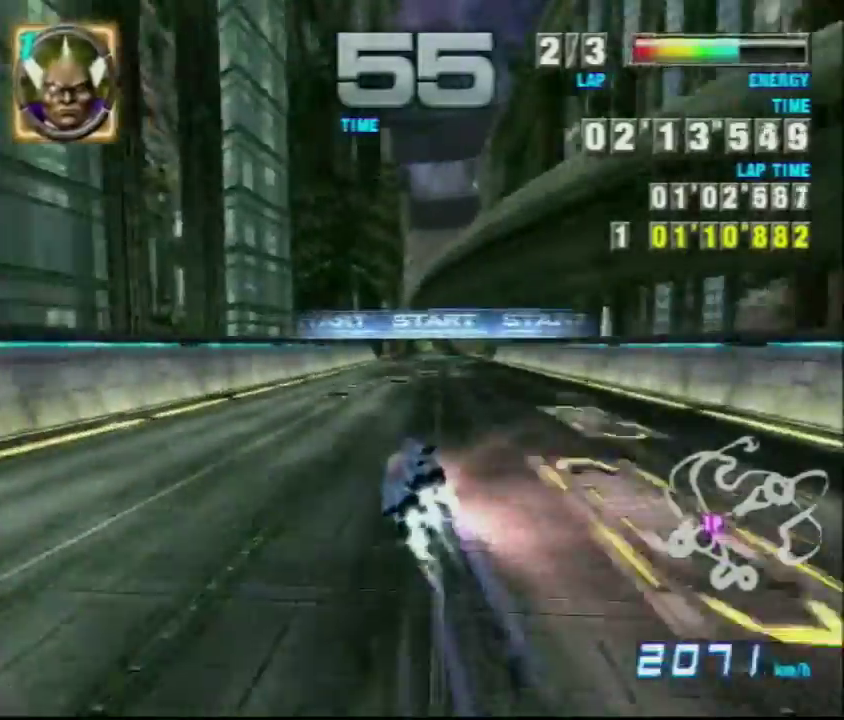
{"dt_ms": 700, "buttons": [], "left_stick": "center", "events": []}
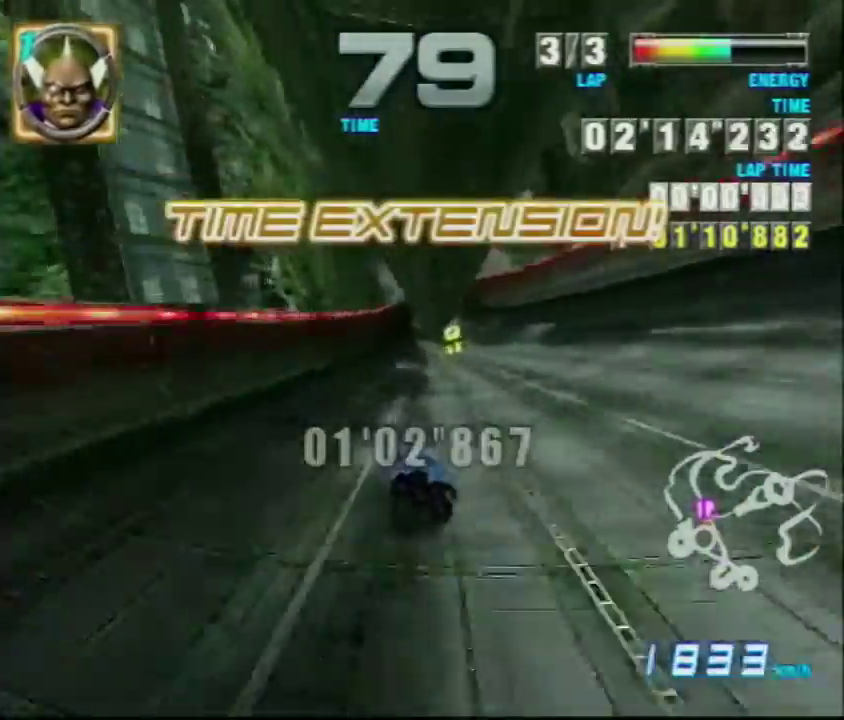
{"dt_ms": 301, "buttons": ["A"], "left_stick": "center", "events": [[234, "A", "down"]]}
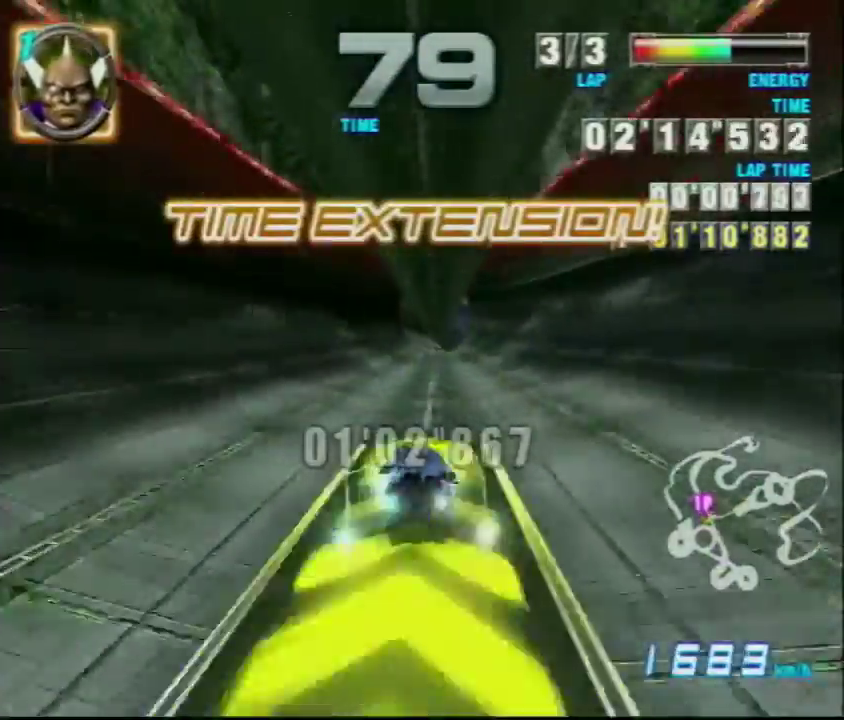
{"dt_ms": 700, "buttons": ["A", "B"], "left_stick": "right", "events": [[634, "B", "down"], [650, "left_stick", "right"]]}
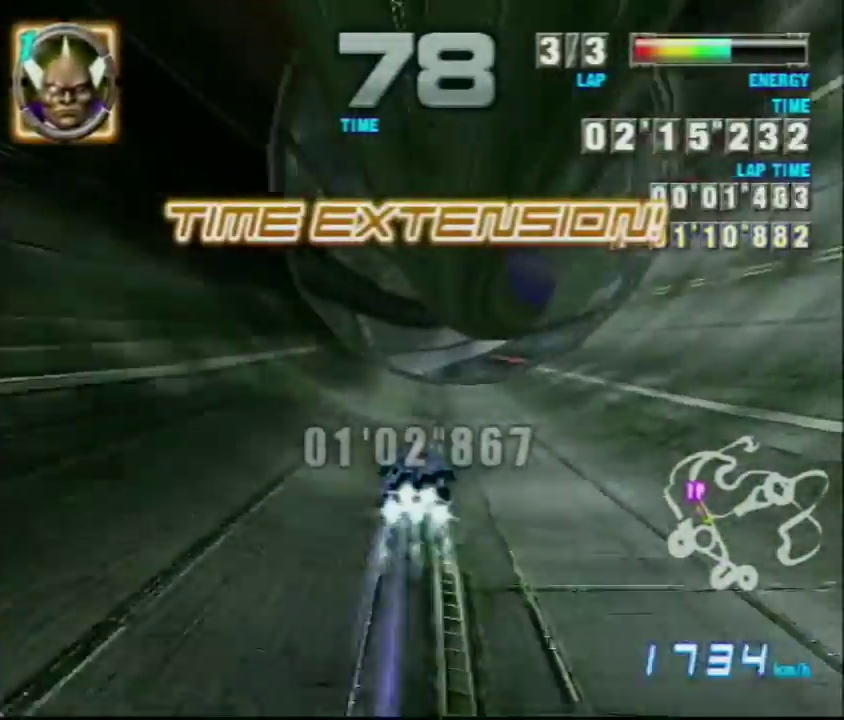
{"dt_ms": 384, "buttons": ["A"], "left_stick": "center", "events": [[34, "B", "up"], [34, "left_stick", "center"], [201, "left_stick", "right"], [267, "left_stick", "center"]]}
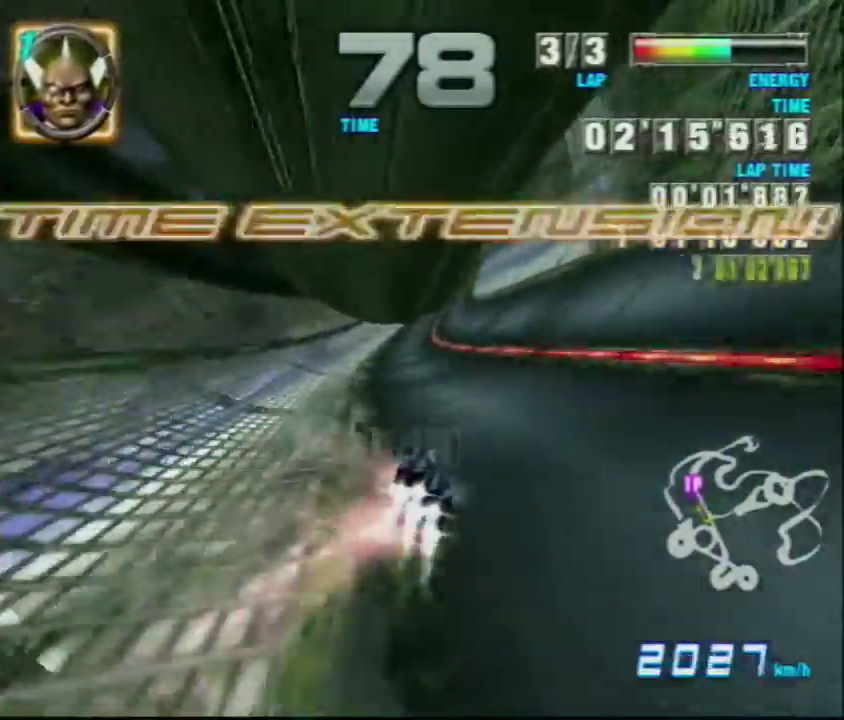
{"dt_ms": 601, "buttons": ["A"], "left_stick": "right", "events": [[250, "left_stick", "right"], [350, "left_stick", "center"], [534, "left_stick", "right"]]}
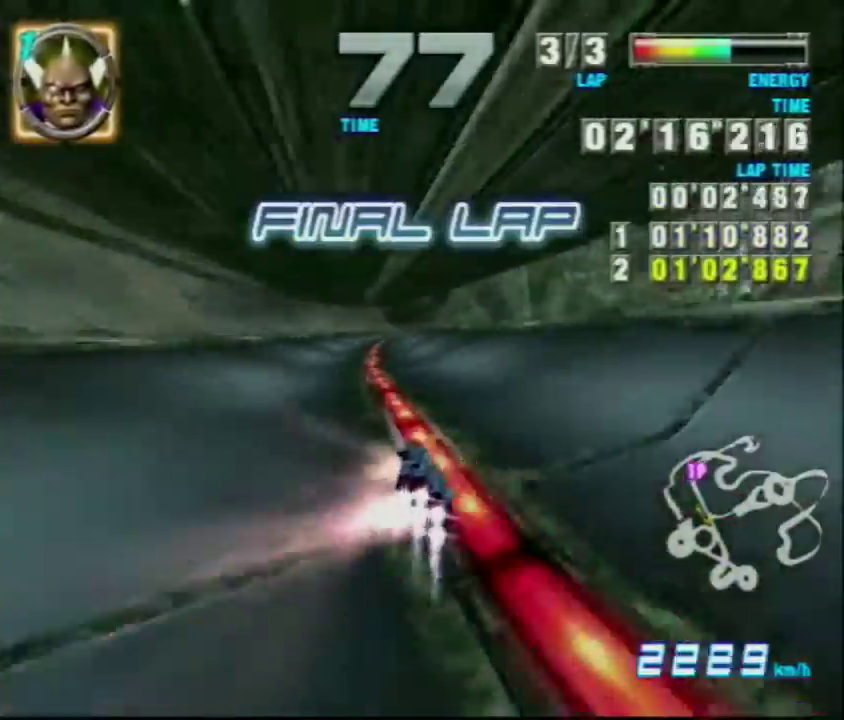
{"dt_ms": 600, "buttons": [], "left_stick": "up-left", "events": [[33, "left_stick", "center"], [183, "left_stick", "right"], [267, "left_stick", "center"], [367, "Y", "down"], [367, "left_stick", "up-right"], [433, "Y", "up"], [467, "A", "up"], [467, "left_stick", "center"], [517, "left_stick", "left"], [600, "left_stick", "up-left"]]}
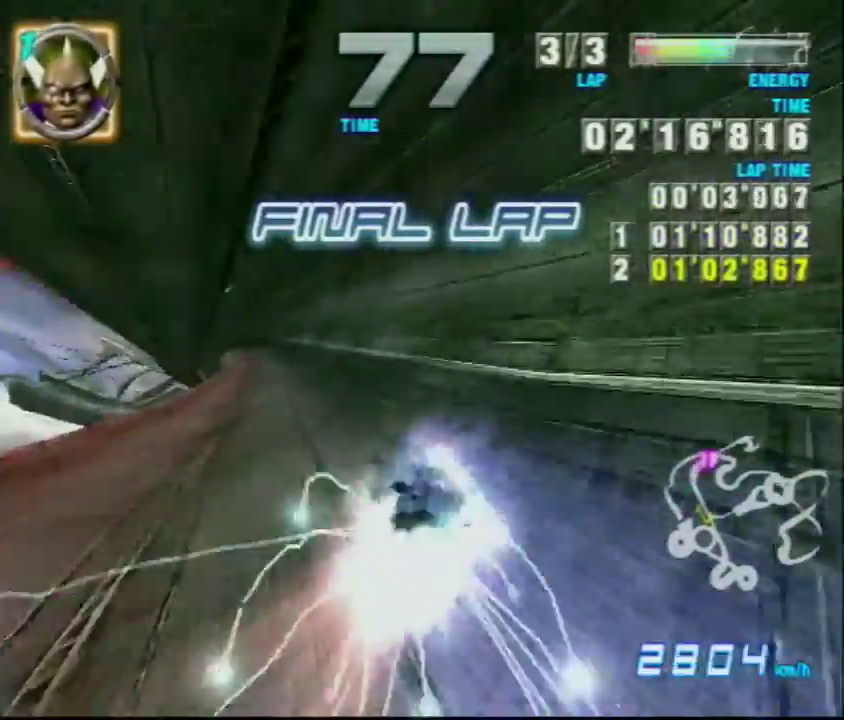
{"dt_ms": 501, "buttons": [], "left_stick": "center", "events": [[84, "left_stick", "center"], [184, "left_stick", "left"], [267, "left_stick", "center"], [401, "left_stick", "left"], [484, "left_stick", "center"]]}
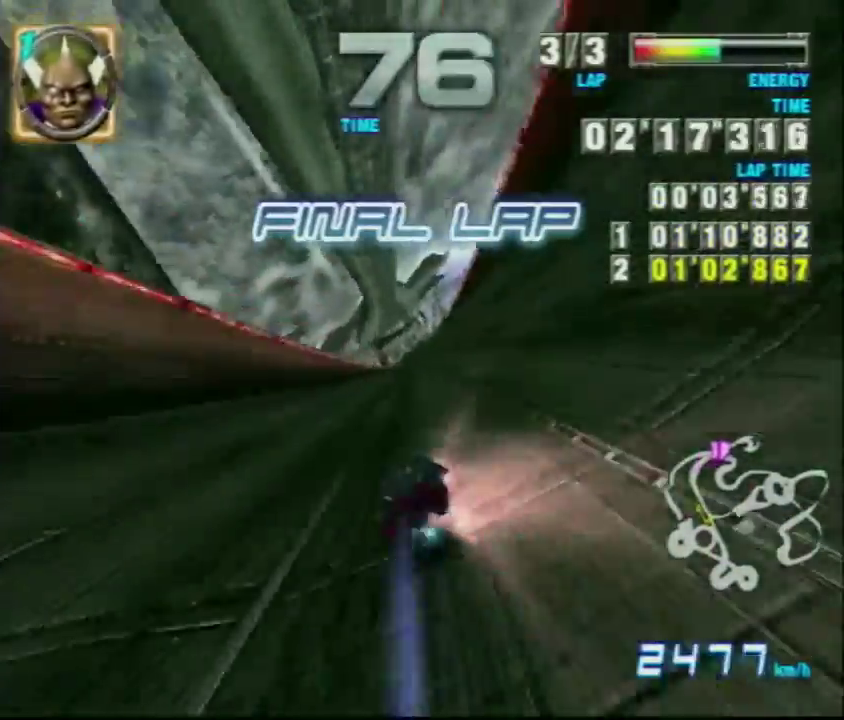
{"dt_ms": 400, "buttons": [], "left_stick": "center", "events": [[133, "left_stick", "right"], [283, "left_stick", "center"]]}
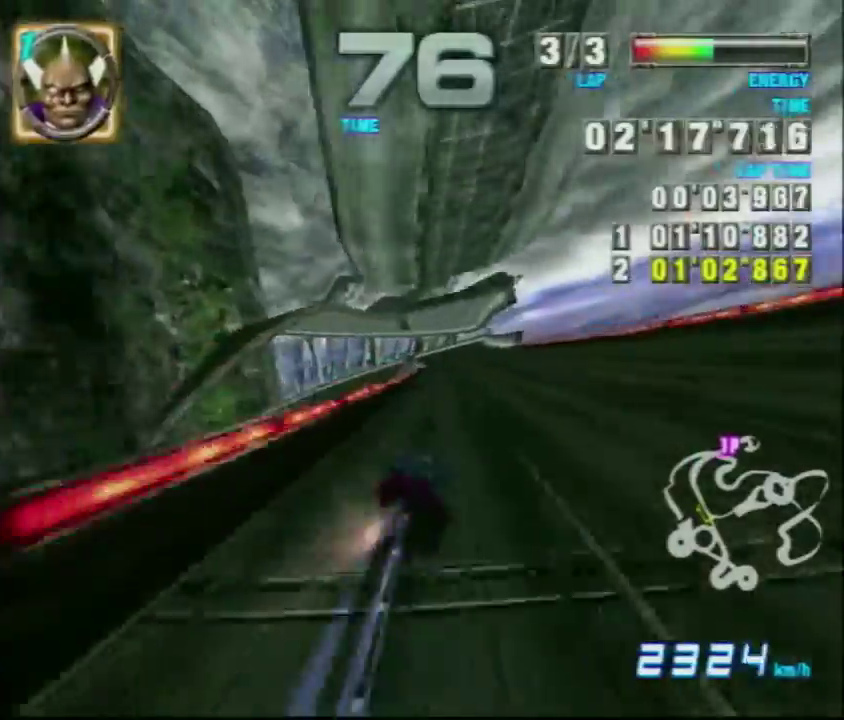
{"dt_ms": 501, "buttons": [], "left_stick": "left", "events": [[267, "B", "down"], [317, "left_stick", "left"], [367, "B", "up"]]}
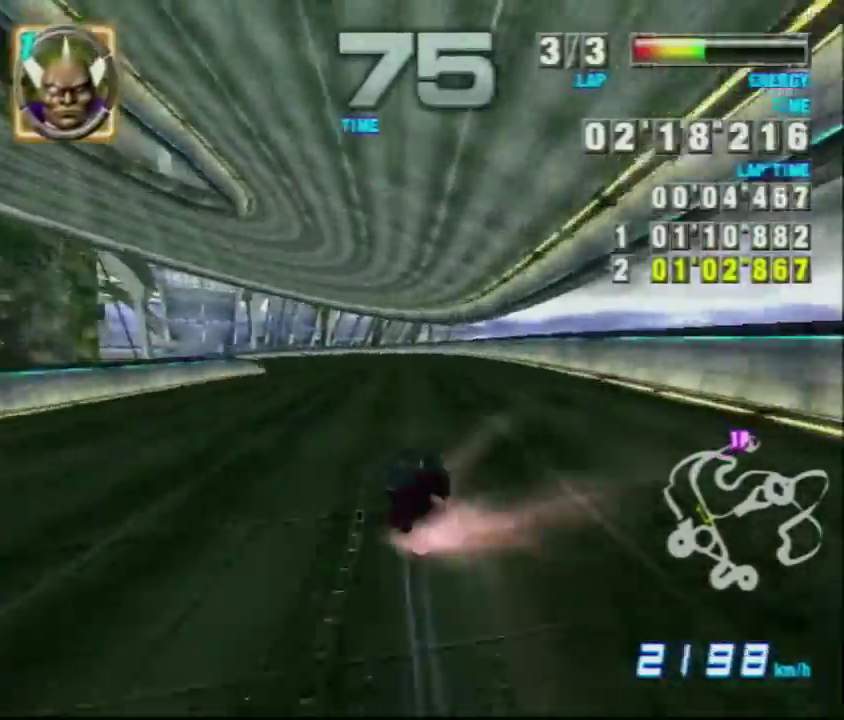
{"dt_ms": 500, "buttons": [], "left_stick": "left", "events": []}
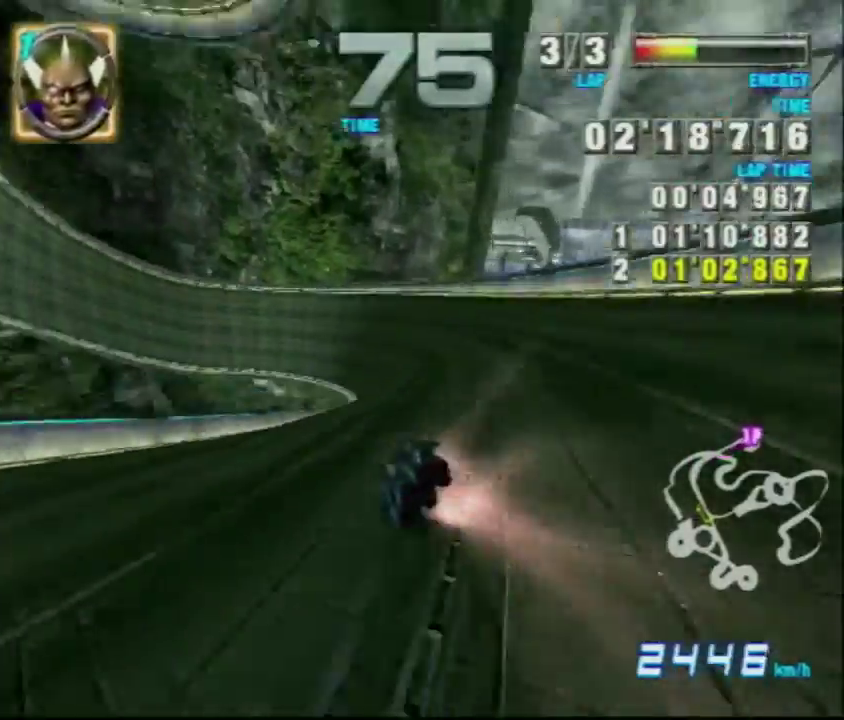
{"dt_ms": 601, "buttons": [], "left_stick": "right", "events": [[167, "left_stick", "center"], [451, "B", "down"], [484, "left_stick", "right"], [584, "B", "up"]]}
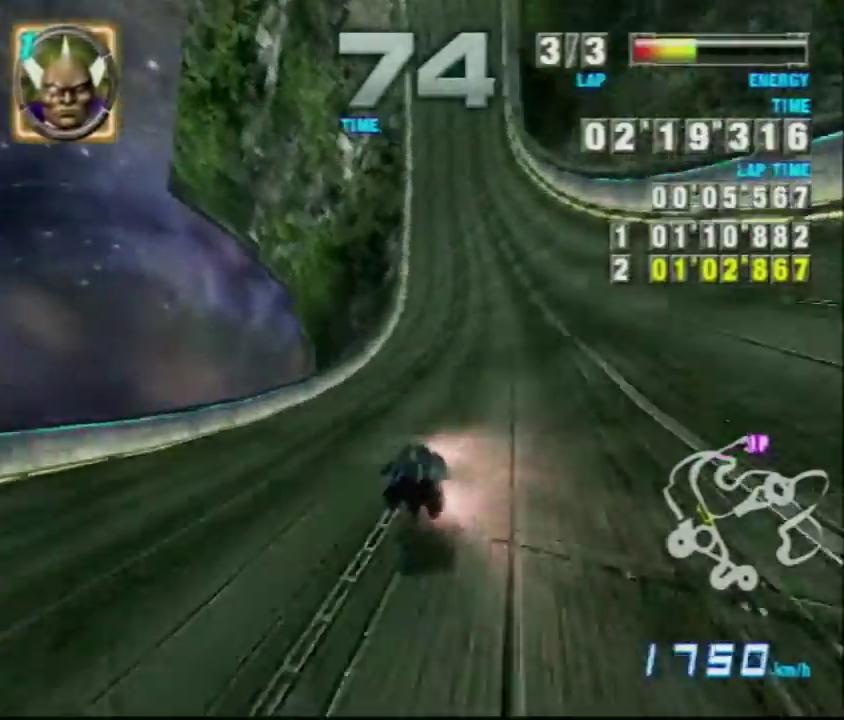
{"dt_ms": 400, "buttons": [], "left_stick": "right", "events": [[167, "left_stick", "center"], [317, "left_stick", "right"]]}
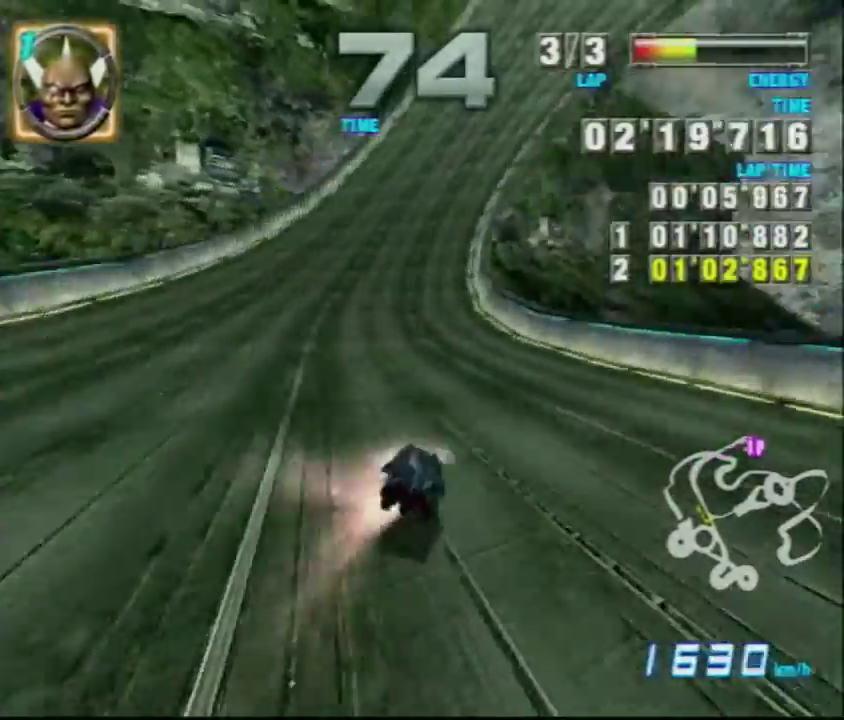
{"dt_ms": 401, "buttons": [], "left_stick": "right", "events": [[200, "left_stick", "center"], [300, "left_stick", "right"]]}
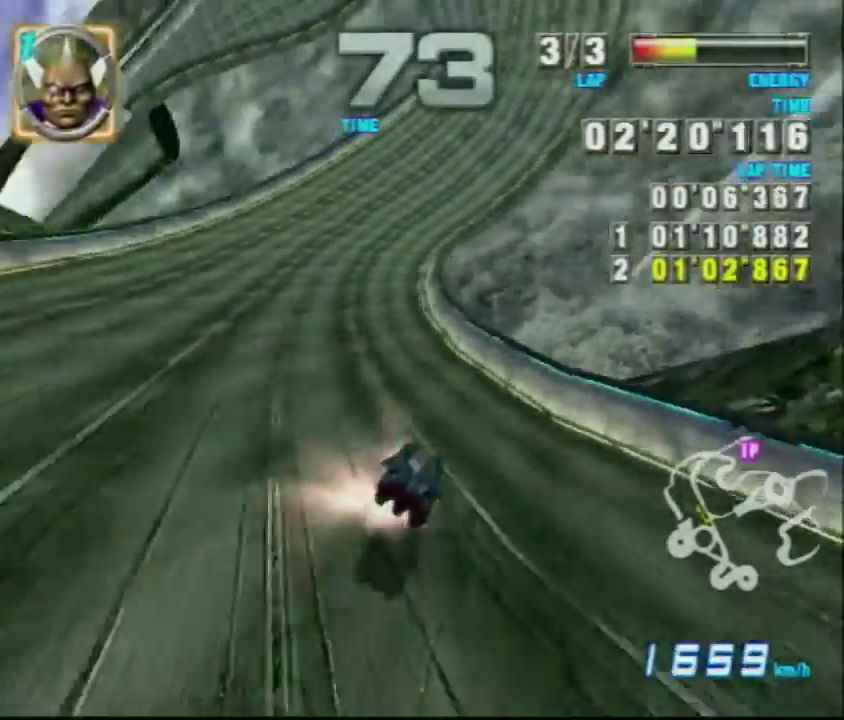
{"dt_ms": 600, "buttons": ["A"], "left_stick": "center", "events": [[16, "left_stick", "center"], [383, "left_stick", "right"], [433, "left_stick", "center"], [533, "A", "down"]]}
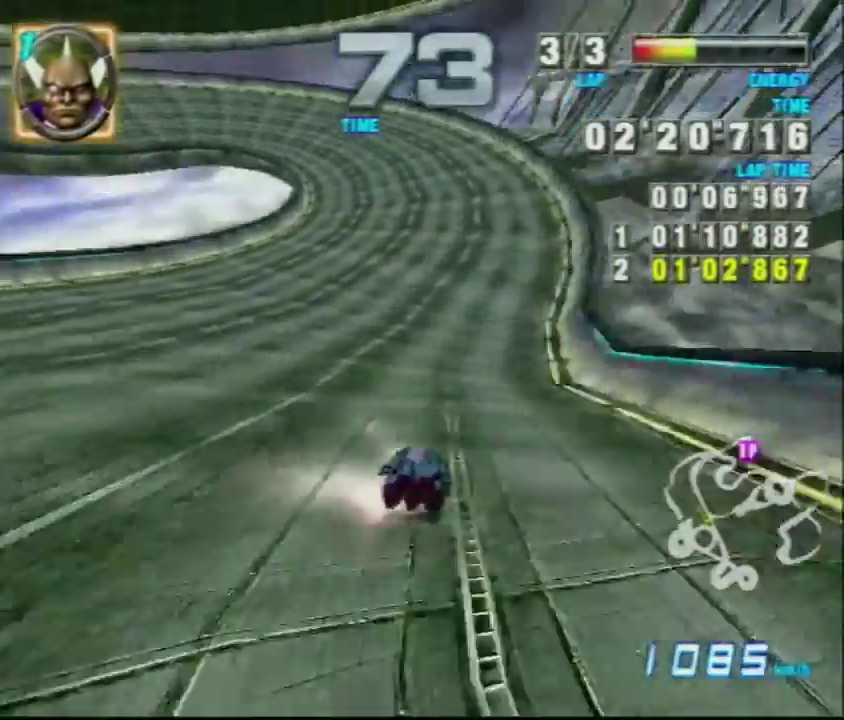
{"dt_ms": 501, "buttons": ["A", "L1"], "left_stick": "left", "events": [[267, "B", "down"], [267, "L1", "down"], [267, "left_stick", "left"], [384, "B", "up"]]}
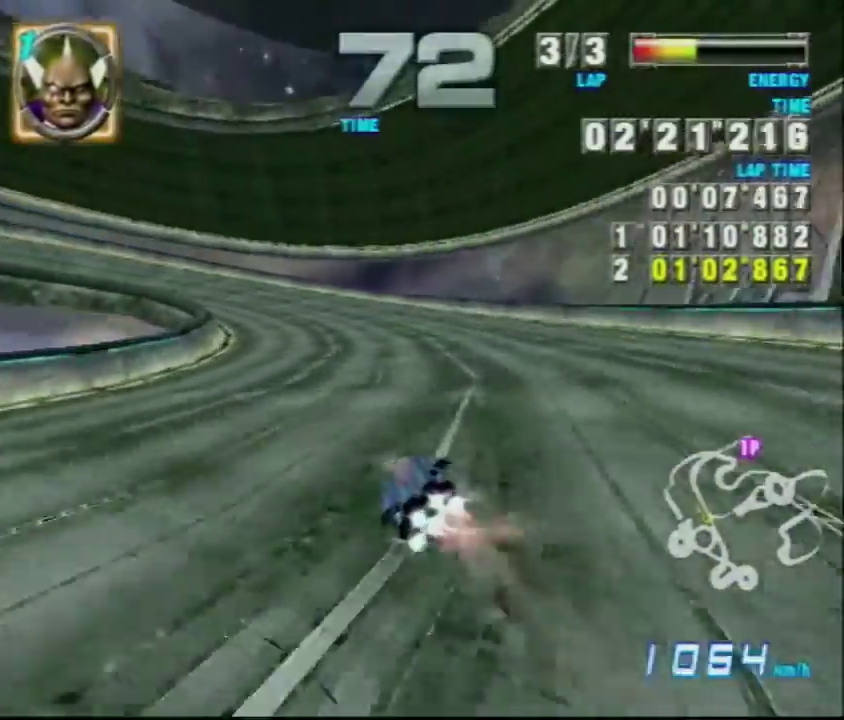
{"dt_ms": 500, "buttons": ["A", "L1"], "left_stick": "left", "events": []}
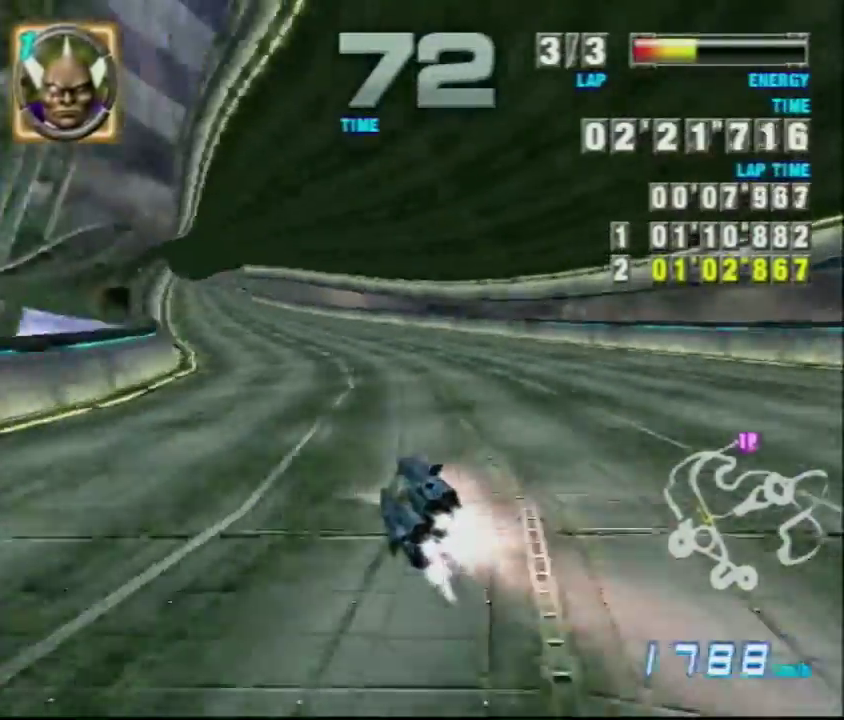
{"dt_ms": 300, "buttons": ["A"], "left_stick": "center", "events": [[34, "A", "up"], [84, "L1", "up"], [150, "A", "down"], [184, "Y", "down"], [184, "left_stick", "center"], [284, "Y", "up"]]}
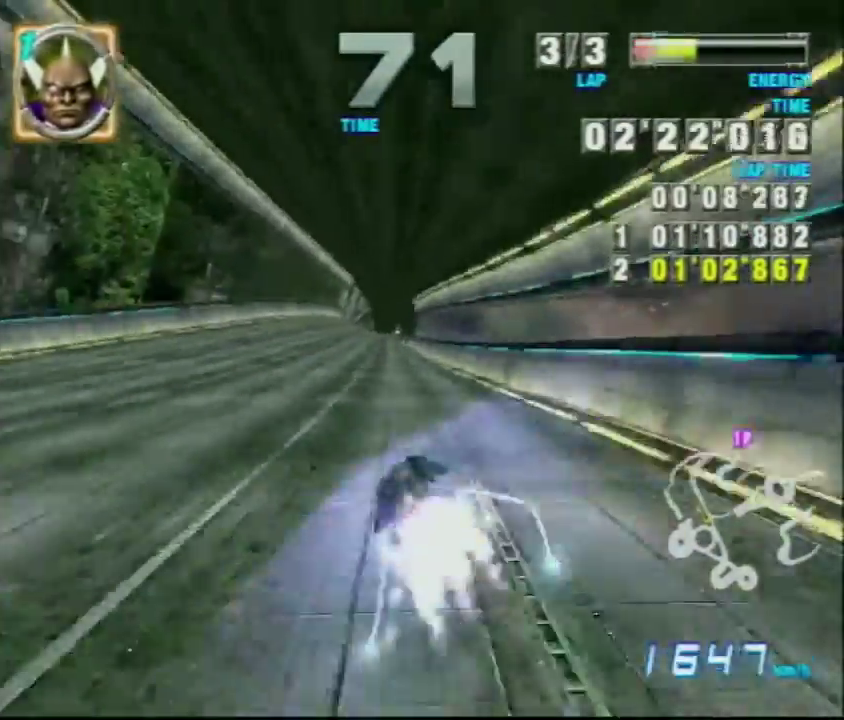
{"dt_ms": 701, "buttons": ["A"], "left_stick": "center", "events": []}
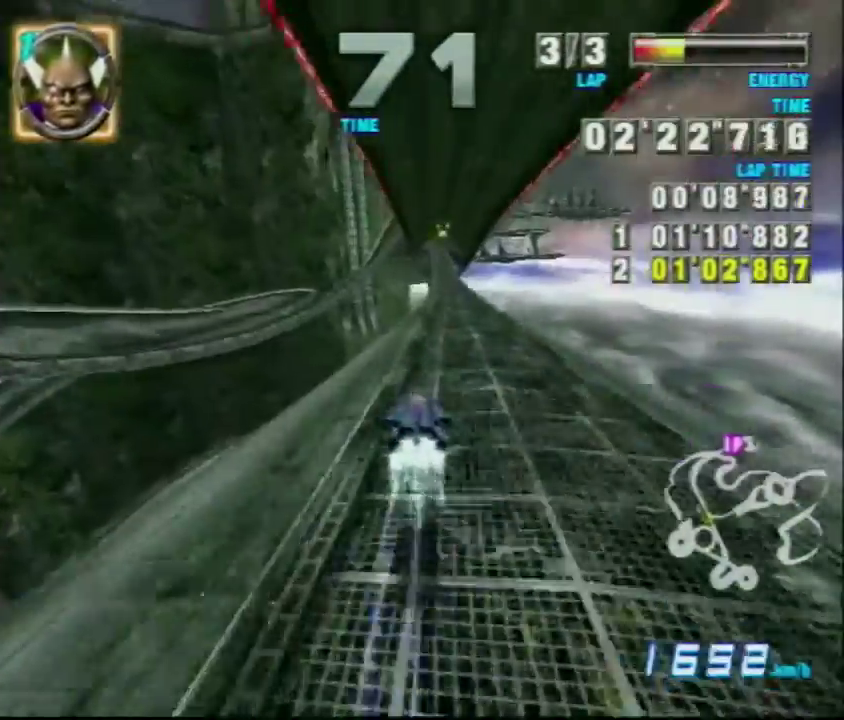
{"dt_ms": 501, "buttons": ["A"], "left_stick": "center", "events": []}
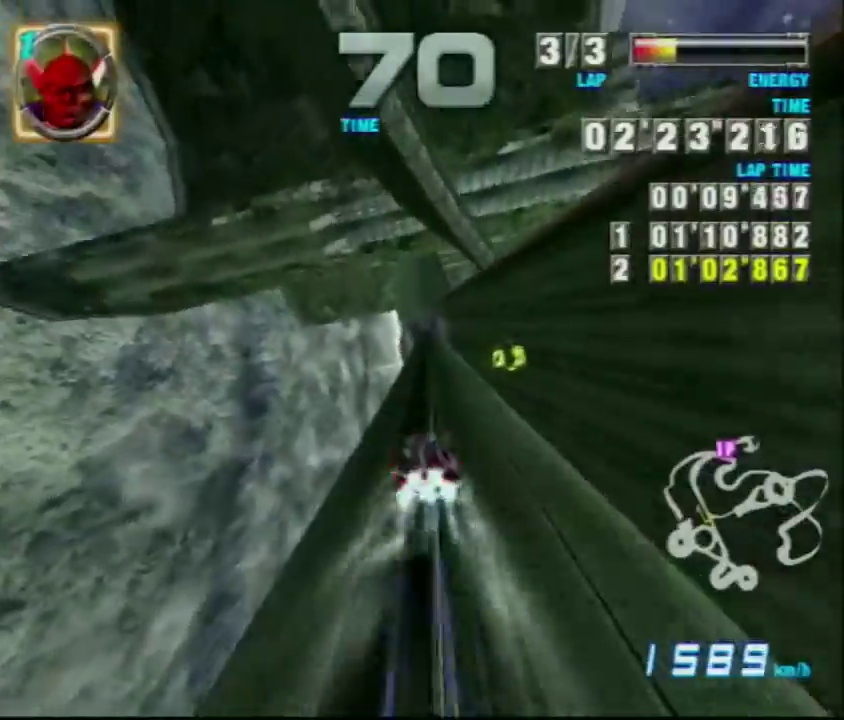
{"dt_ms": 400, "buttons": ["A"], "left_stick": "up-left"}
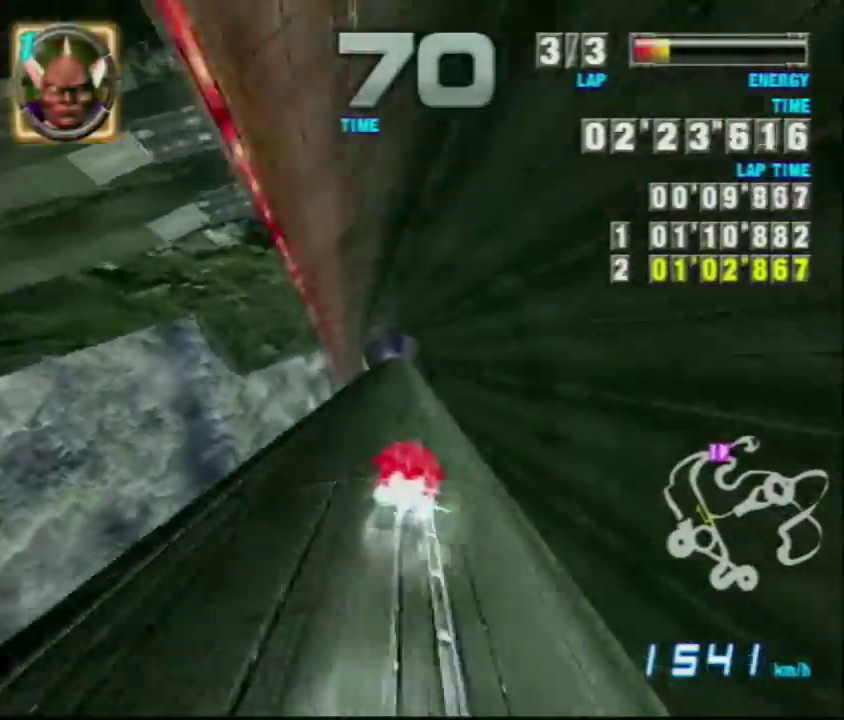
{"dt_ms": 601, "buttons": ["A"], "left_stick": "center"}
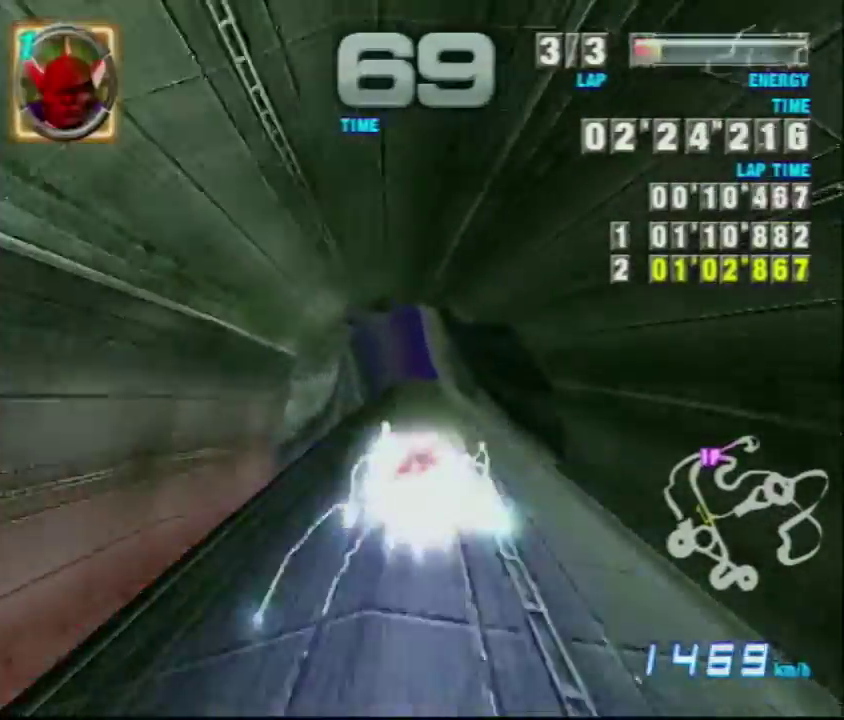
{"dt_ms": 500, "buttons": ["A"], "left_stick": "center", "events": []}
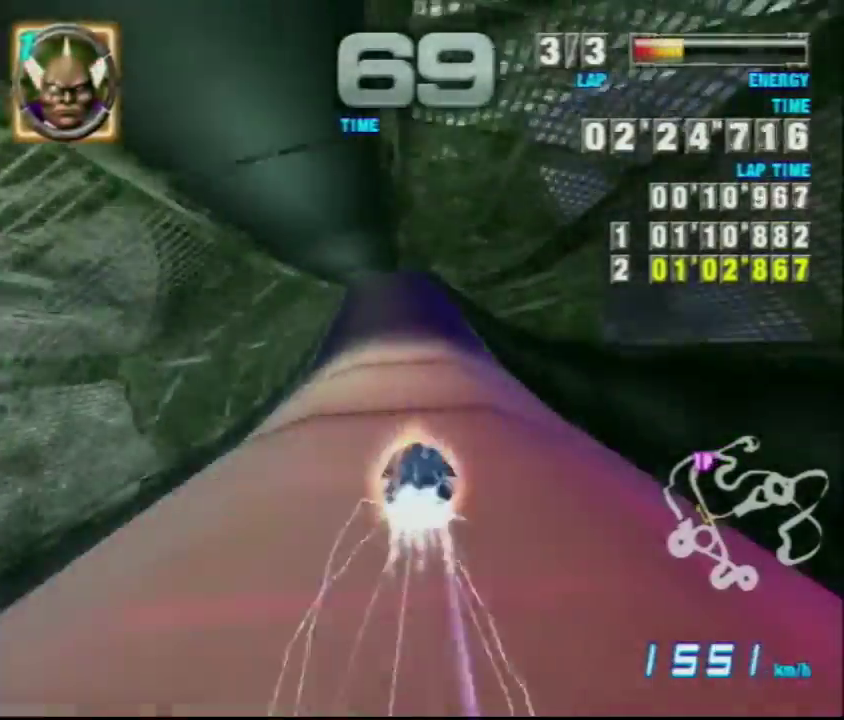
{"dt_ms": 401, "buttons": ["A"], "left_stick": "center", "events": []}
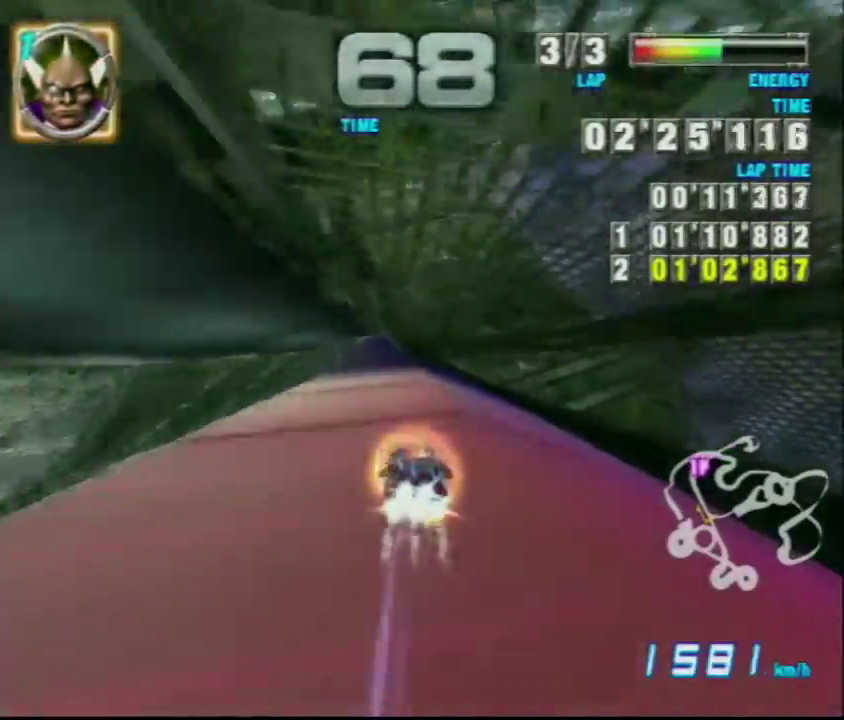
{"dt_ms": 600, "buttons": ["A"], "left_stick": "center", "events": [[183, "left_stick", "up-left"], [283, "left_stick", "center"]]}
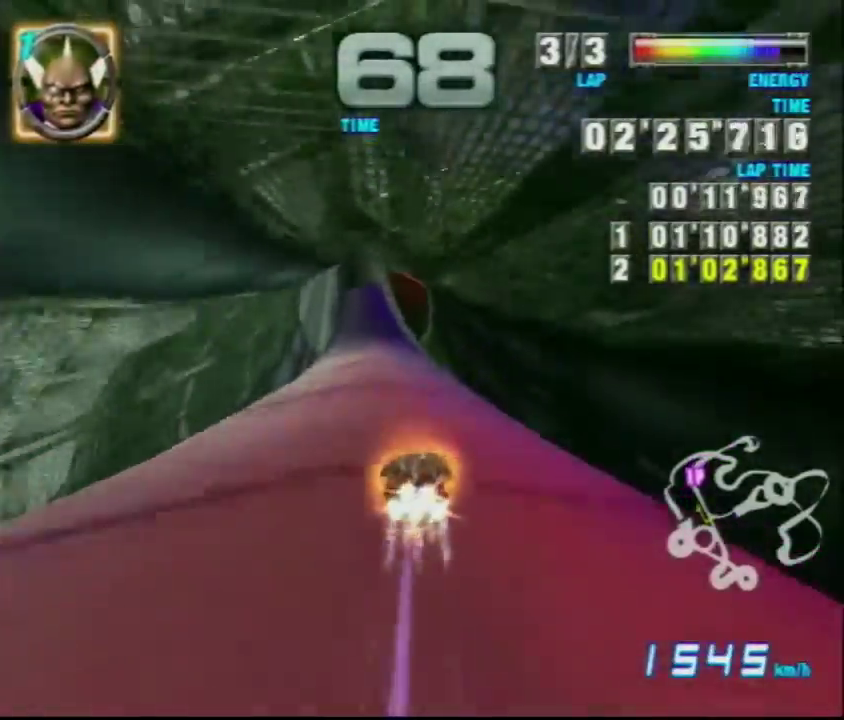
{"dt_ms": 401, "buttons": ["A", "L1"], "left_stick": "left", "events": [[184, "B", "down"], [184, "L1", "down"], [184, "left_stick", "left"], [284, "B", "up"], [334, "left_stick", "center"], [401, "left_stick", "left"]]}
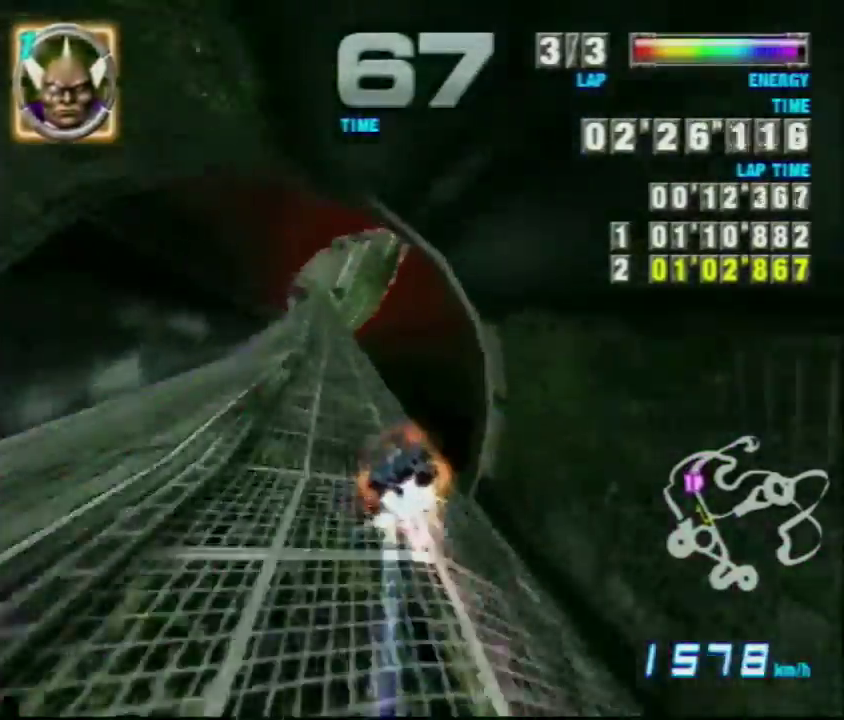
{"dt_ms": 700, "buttons": [], "left_stick": "center", "events": [[50, "left_stick", "center"], [166, "L1", "up"], [183, "A", "up"]]}
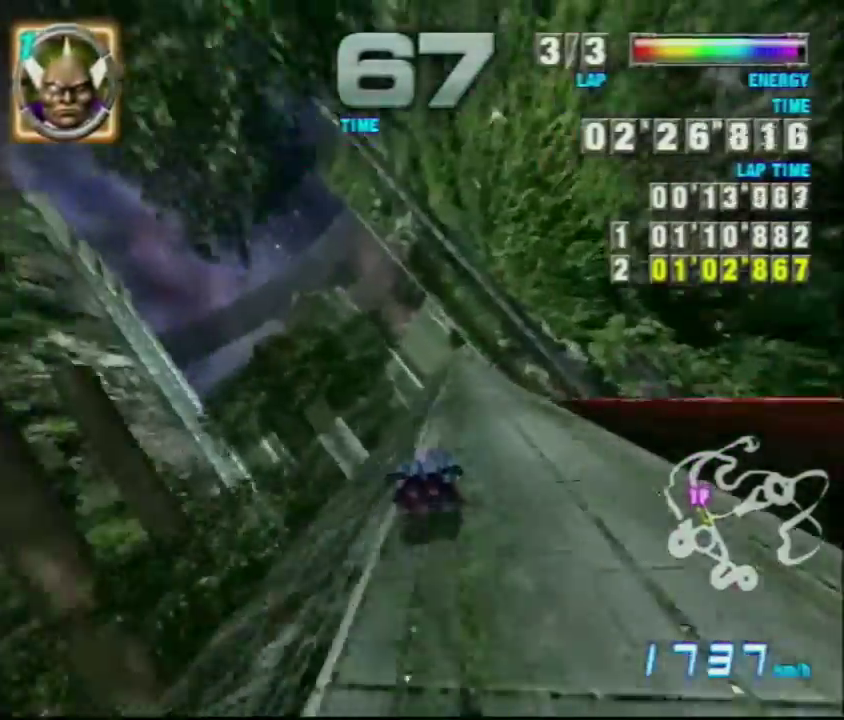
{"dt_ms": 401, "buttons": [], "left_stick": "center", "events": []}